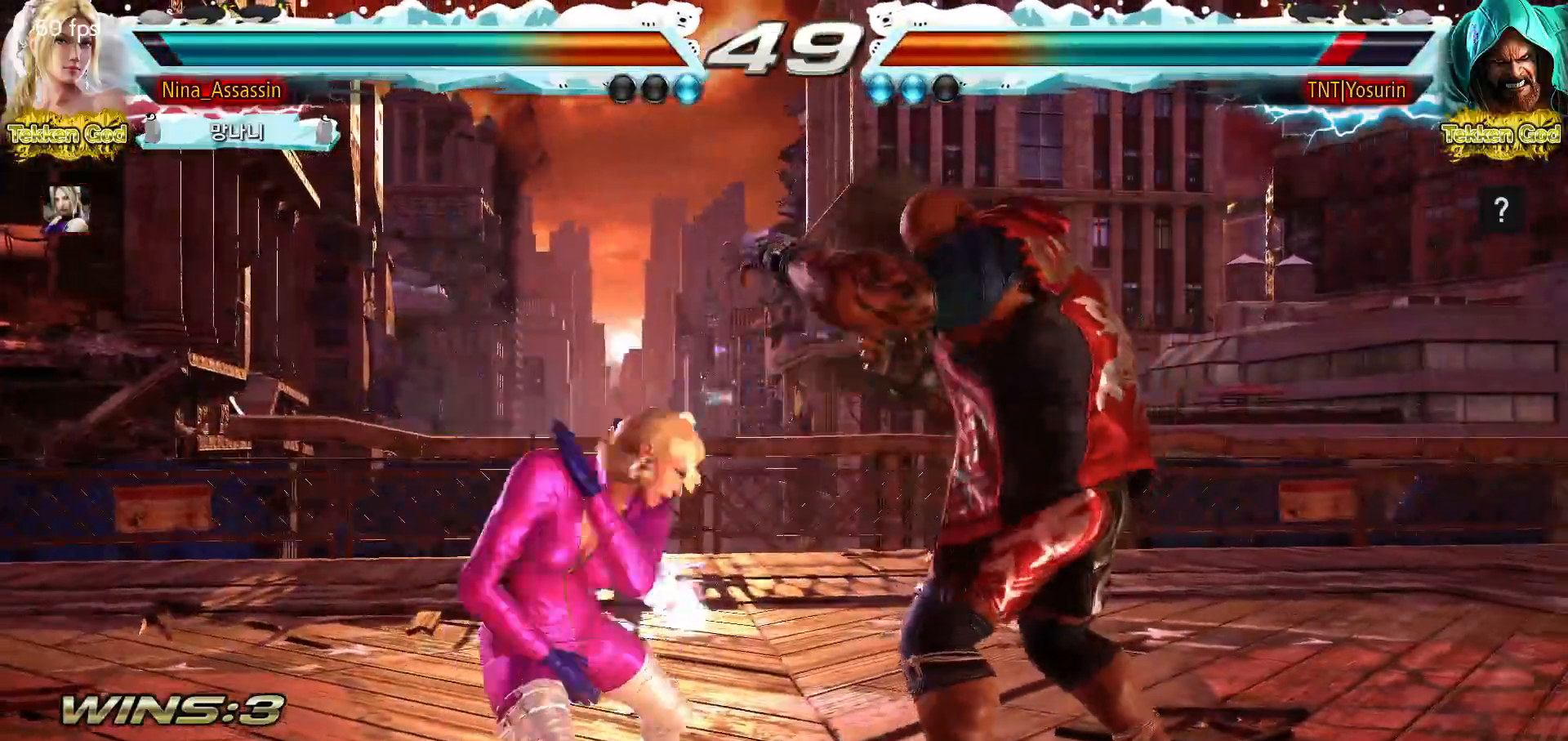
Gameplay with a controller (arcade stick); each line is a JSON object with the inputs held at the frame after it (dt_ms = milliseconds from this image to that frame). "events" lists button and stick changes between this image and that frame as [ms after this image, input, new state], when the widget could be followed in between. Not read: L3 R3.
{"dt_ms": 1000, "buttons": [], "left_stick": "left"}
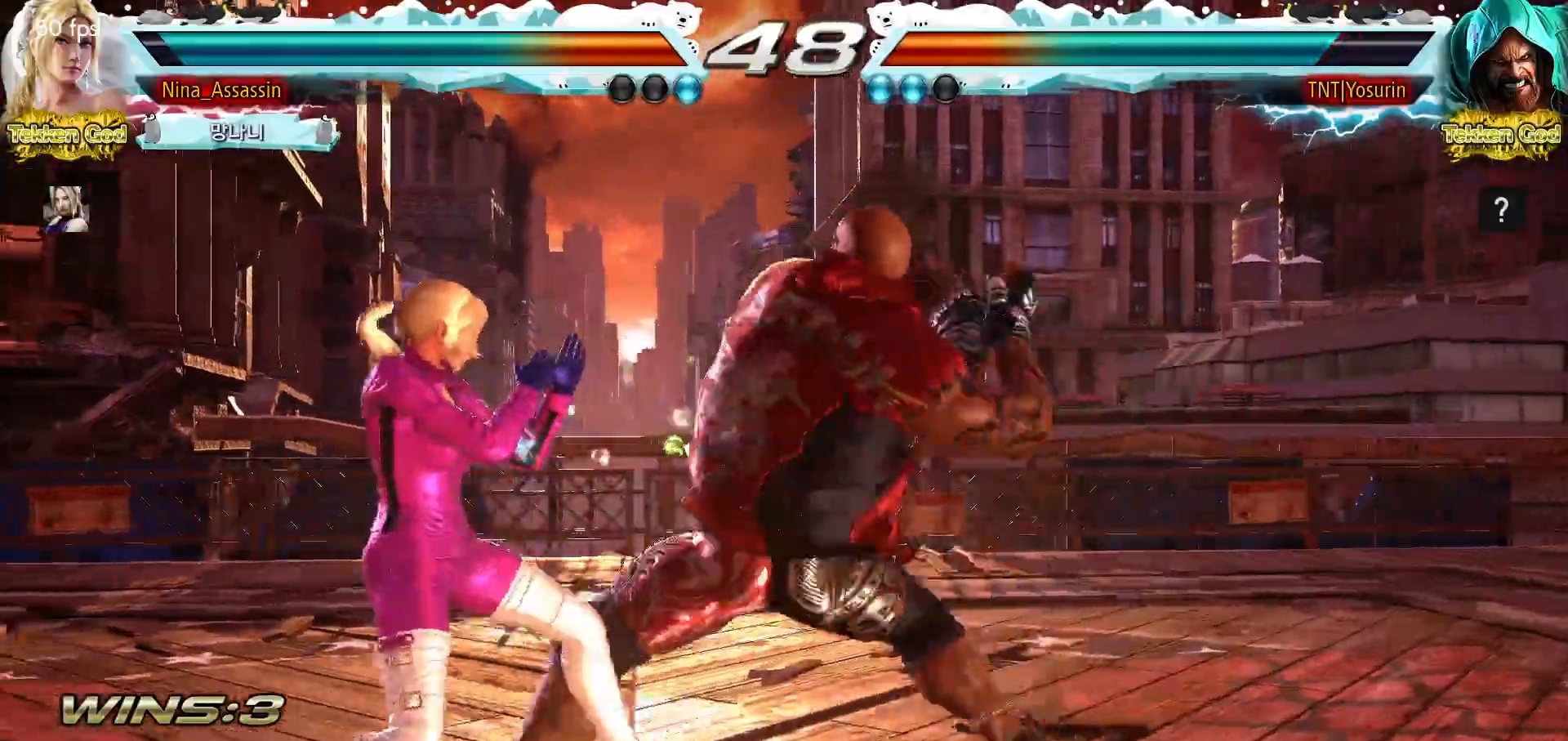
{"dt_ms": 500, "buttons": [], "left_stick": "center", "events": [[417, "left_stick", "center"]]}
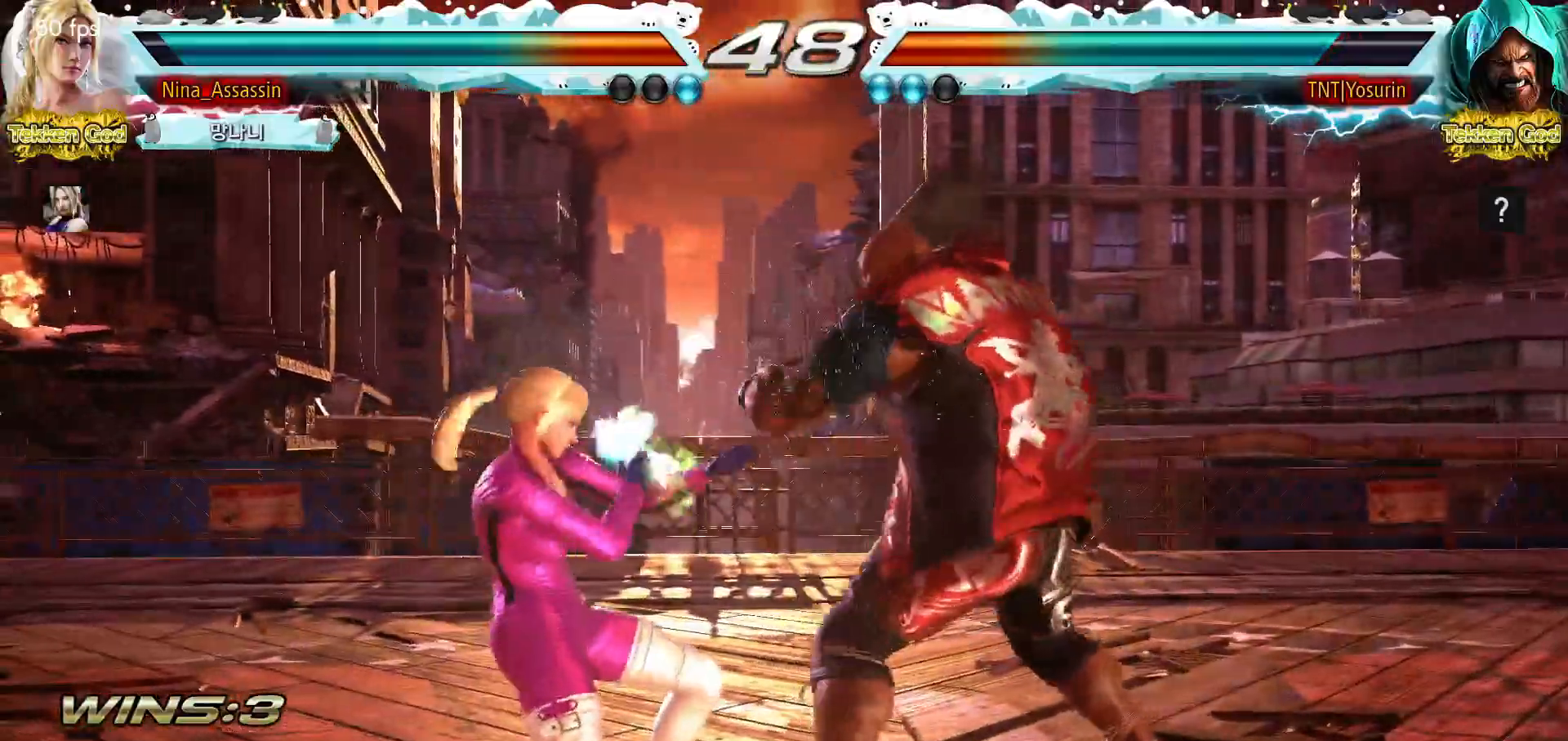
{"dt_ms": 500, "buttons": [], "left_stick": "left"}
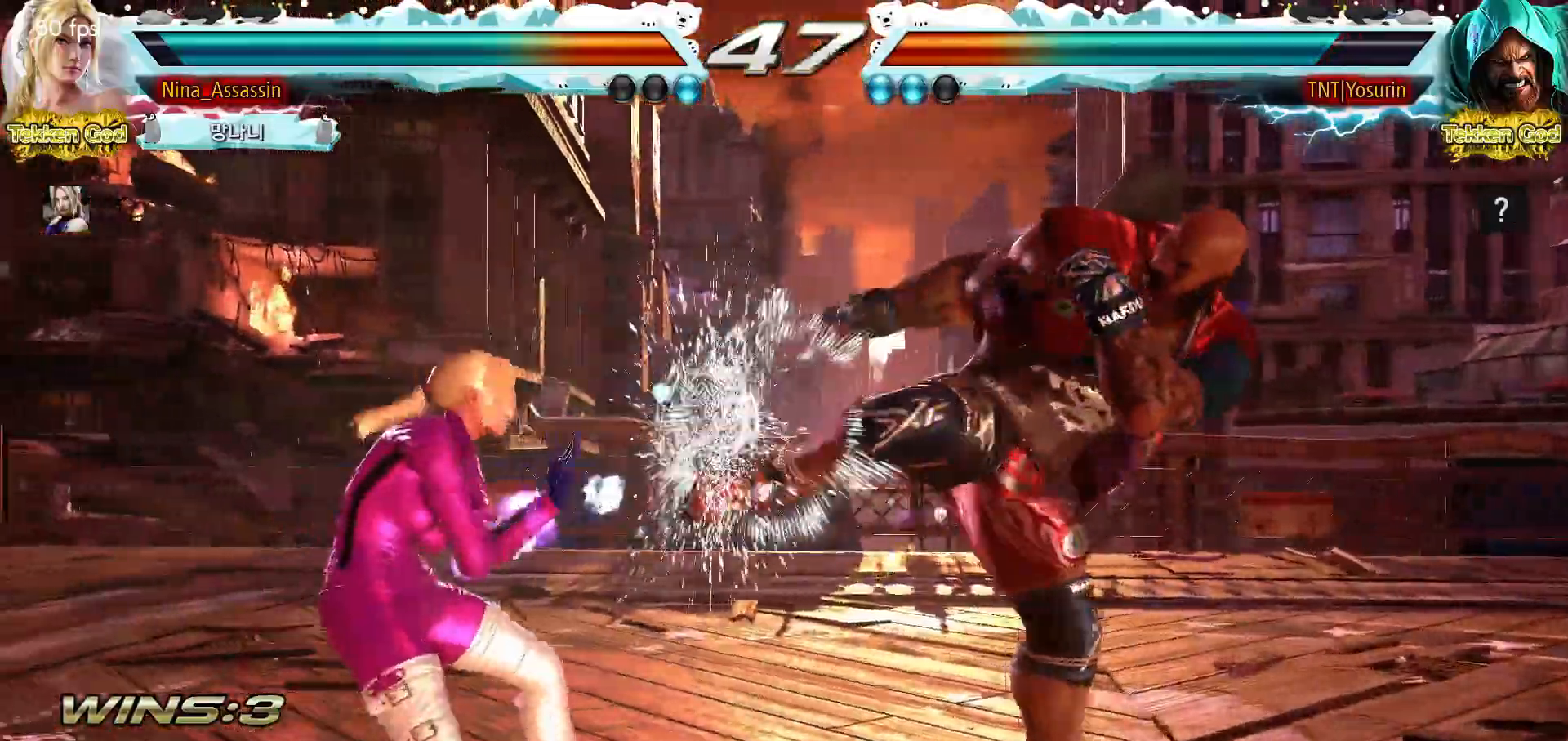
{"dt_ms": 500, "buttons": [], "left_stick": "center"}
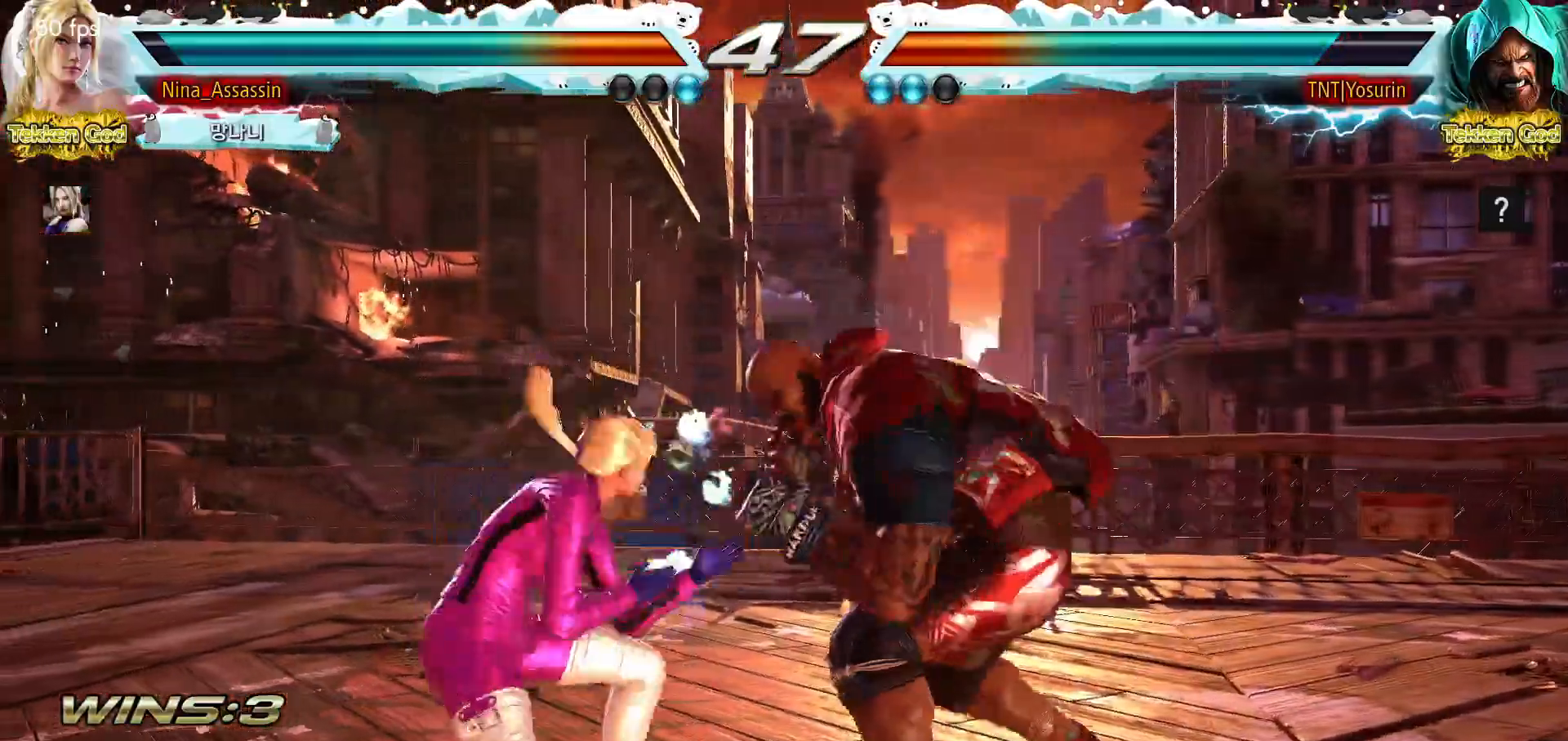
{"dt_ms": 1000, "buttons": [], "left_stick": "center"}